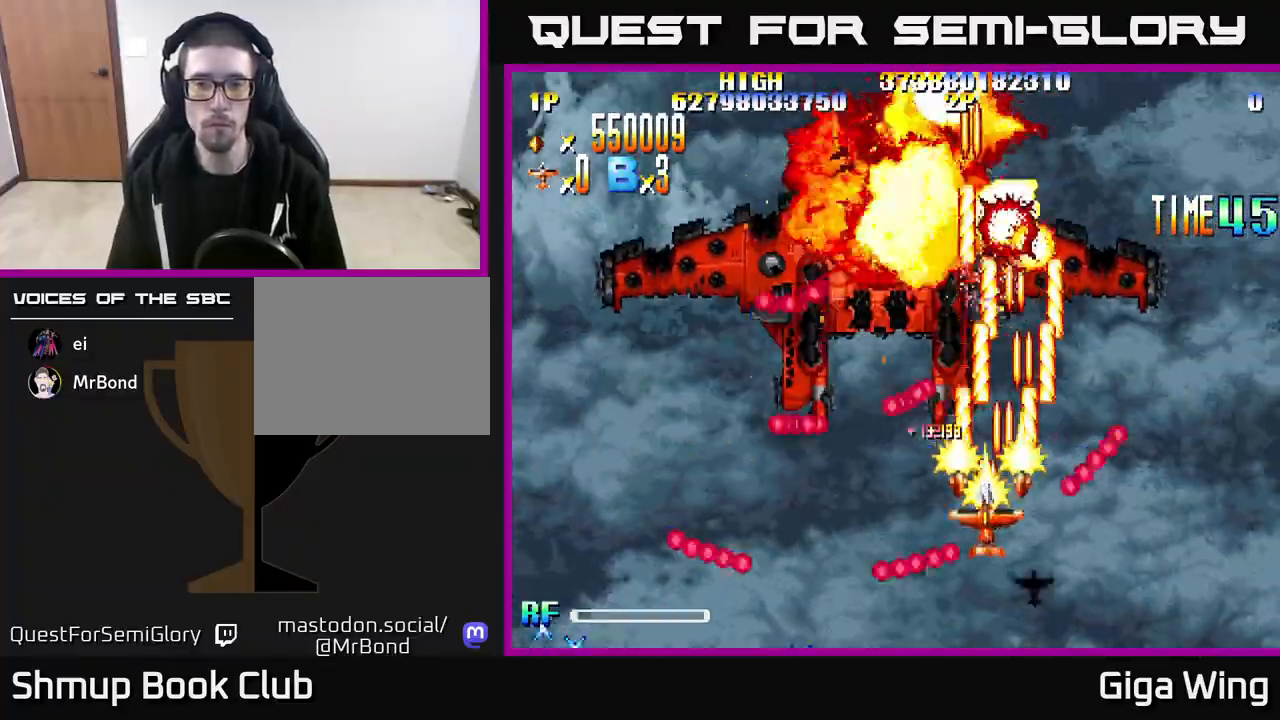
Gameplay with a controller (Xbox layout); each line is a JSON object with the inputs held at the frame after it. "events" lists button and stick changes between this image and that frame as [ms after this image, input, new state], when the widget could be followed in between.
{"buttons": ["R2", "DPAD_LEFT"], "left_stick": "center", "right_stick": "center", "events": [[33, "DPAD_RIGHT", "down"], [33, "DPAD_UP", "up"], [100, "DPAD_RIGHT", "up"], [317, "DPAD_RIGHT", "down"], [317, "DPAD_UP", "down"], [433, "DPAD_RIGHT", "up"], [450, "DPAD_UP", "up"], [467, "DPAD_LEFT", "down"]]}
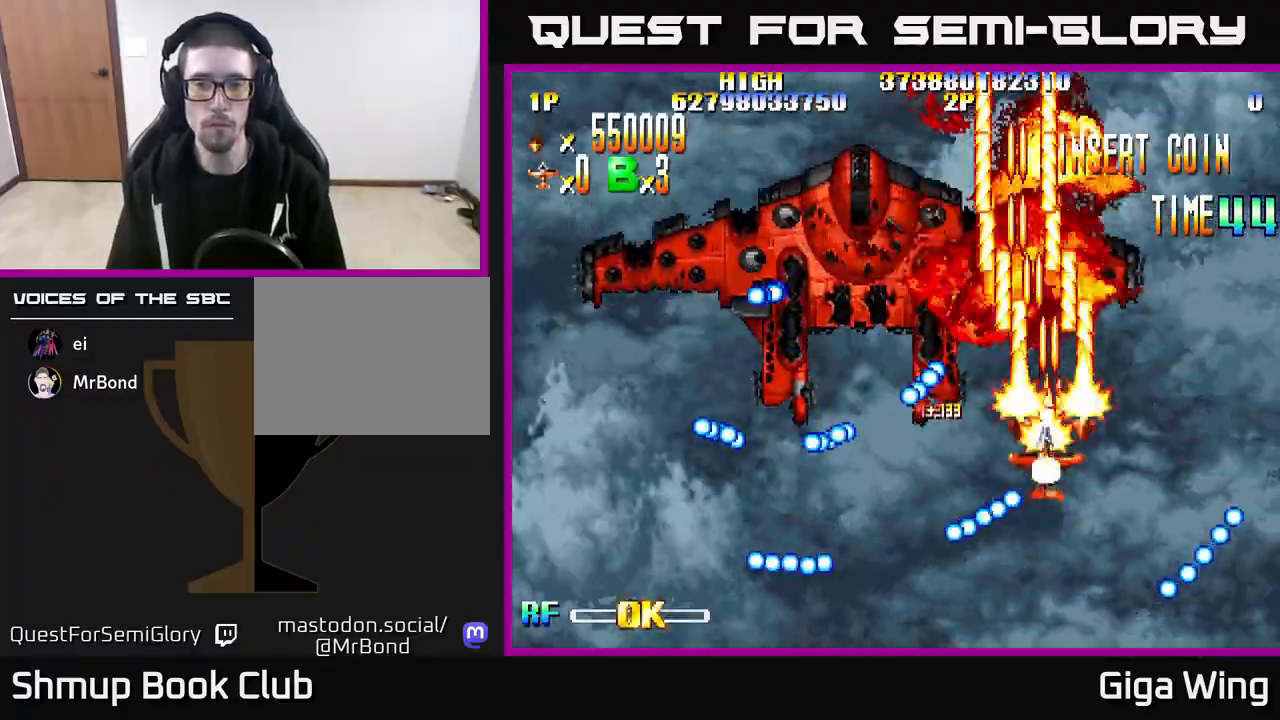
{"buttons": ["R2"], "left_stick": "center", "right_stick": "center", "events": [[67, "DPAD_DOWN", "down"], [100, "DPAD_LEFT", "up"], [233, "DPAD_LEFT", "down"], [283, "DPAD_DOWN", "up"], [450, "DPAD_LEFT", "up"]]}
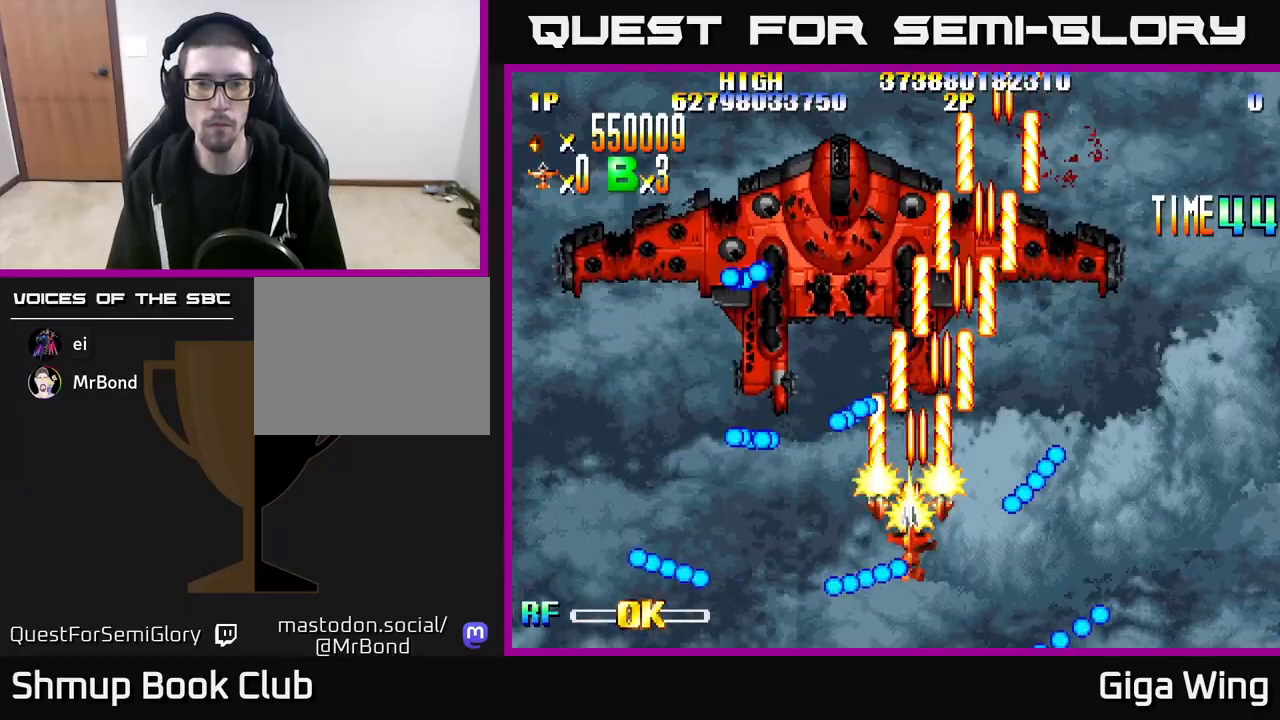
{"buttons": ["R2", "DPAD_LEFT"], "left_stick": "center", "right_stick": "center", "events": [[200, "DPAD_RIGHT", "down"], [350, "DPAD_UP", "down"], [383, "DPAD_RIGHT", "up"], [417, "DPAD_LEFT", "down"], [450, "DPAD_UP", "up"]]}
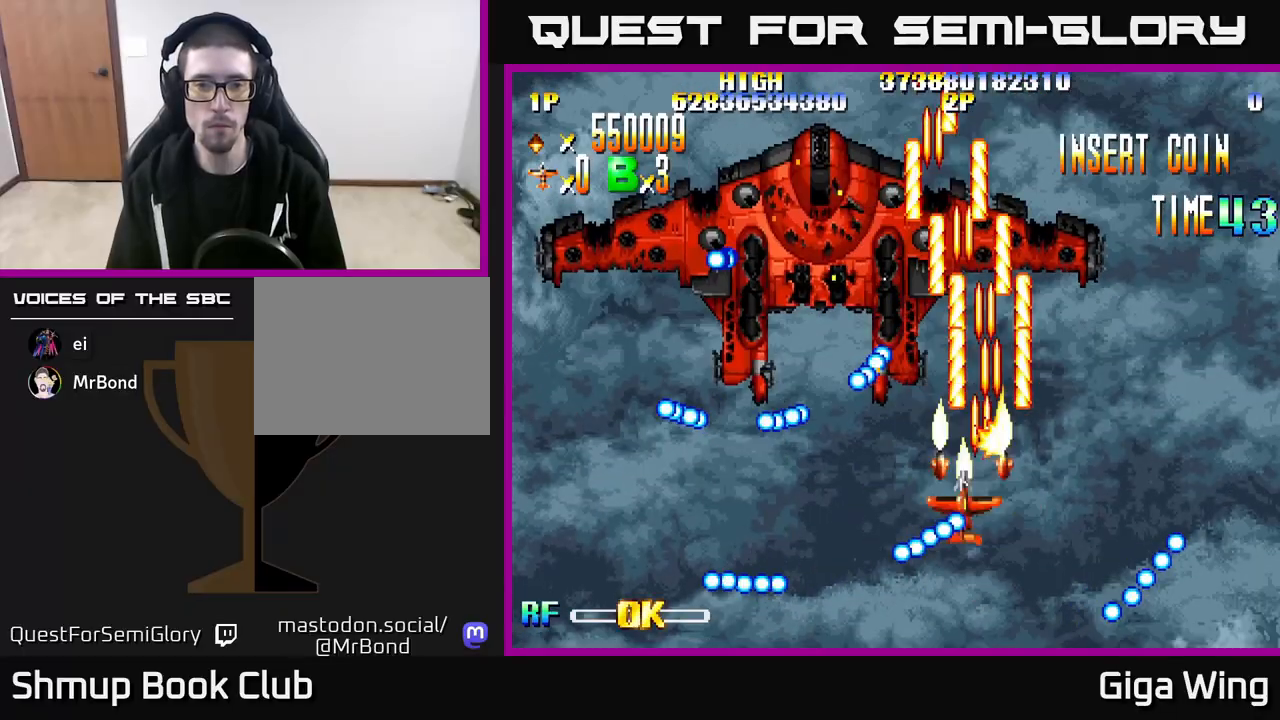
{"buttons": ["R2", "DPAD_LEFT"], "left_stick": "center", "right_stick": "center", "events": [[33, "DPAD_DOWN", "down"], [200, "DPAD_LEFT", "up"], [267, "DPAD_DOWN", "up"], [283, "DPAD_UP", "down"], [400, "DPAD_LEFT", "down"], [433, "DPAD_UP", "up"]]}
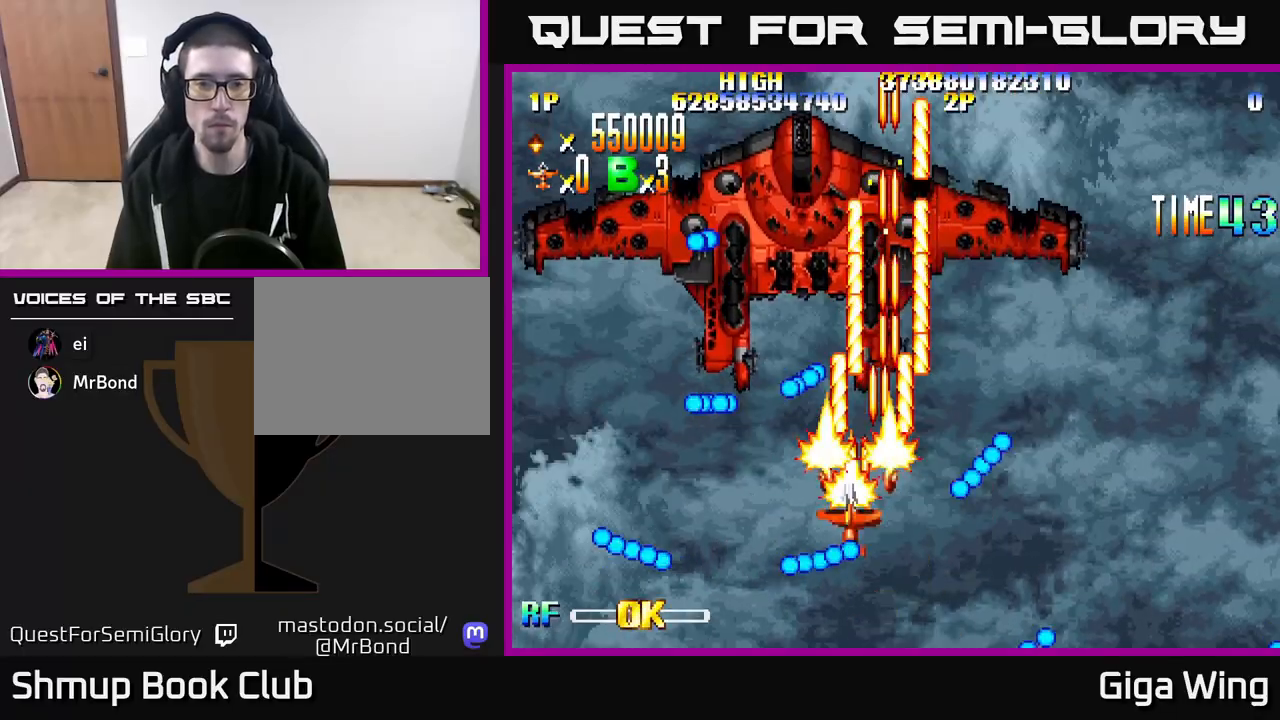
{"buttons": ["R2"], "left_stick": "center", "right_stick": "center", "events": [[50, "DPAD_DOWN", "down"], [50, "DPAD_LEFT", "up"], [283, "DPAD_DOWN", "up"]]}
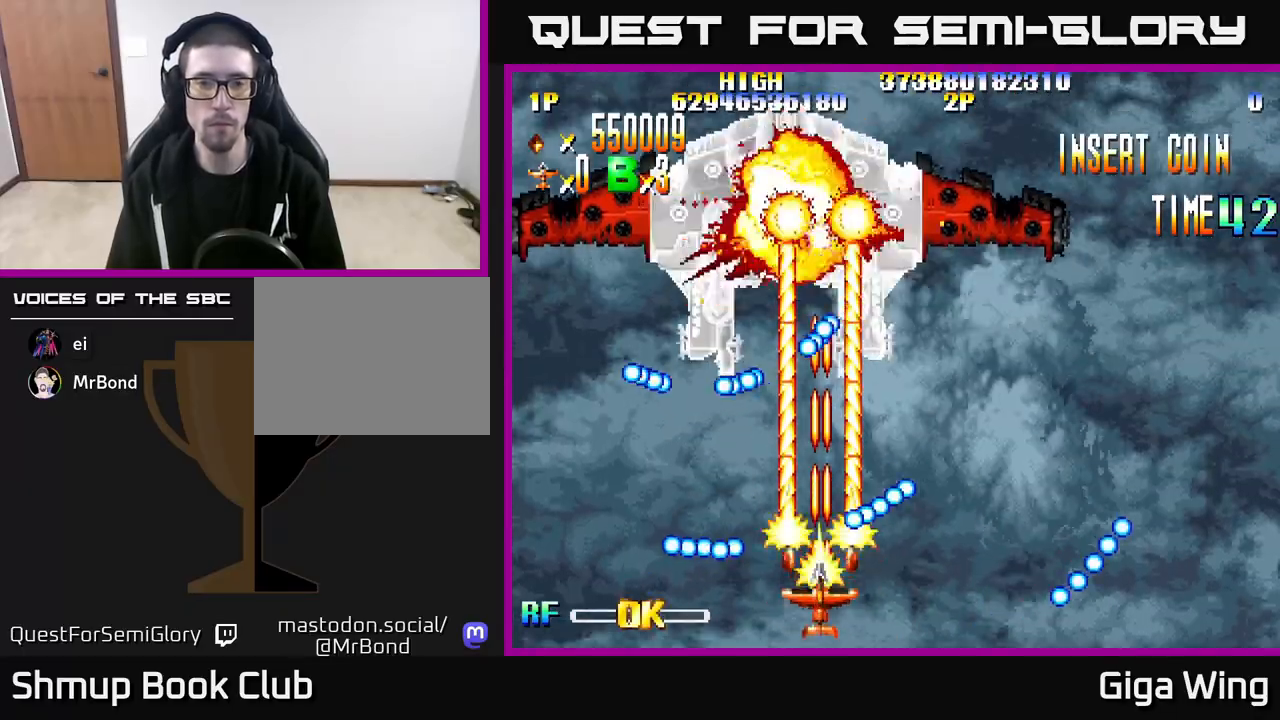
{"buttons": ["R2", "DPAD_UP", "DPAD_RIGHT"], "left_stick": "center", "right_stick": "center", "events": [[350, "DPAD_RIGHT", "down"], [417, "DPAD_UP", "down"]]}
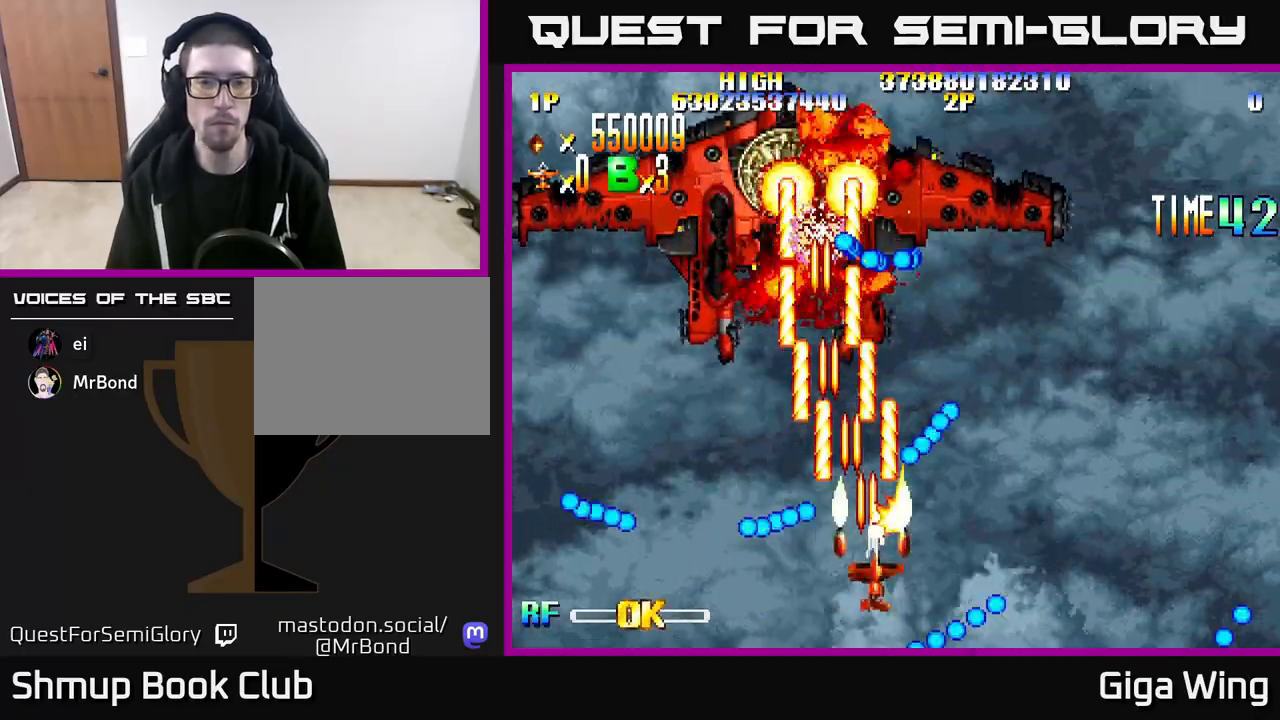
{"buttons": ["DPAD_DOWN", "DPAD_RIGHT"], "left_stick": "center", "right_stick": "center", "events": [[133, "DPAD_RIGHT", "up"], [167, "DPAD_LEFT", "down"], [200, "DPAD_UP", "up"], [267, "R2", "up"], [300, "DPAD_LEFT", "up"], [433, "DPAD_DOWN", "down"], [500, "DPAD_RIGHT", "down"]]}
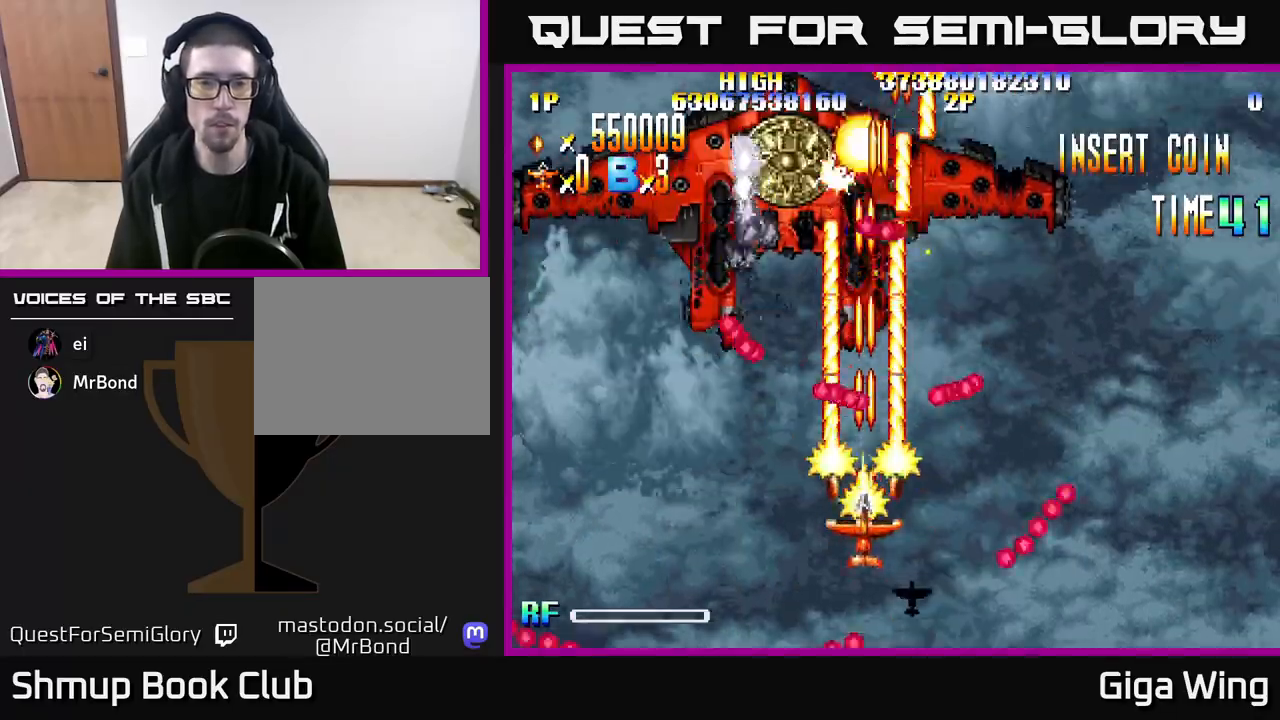
{"buttons": [], "left_stick": "center", "right_stick": "center", "events": [[67, "DPAD_DOWN", "up"], [83, "DPAD_DOWN", "down"], [117, "DPAD_DOWN", "up"], [117, "DPAD_RIGHT", "up"], [433, "DPAD_LEFT", "down"], [483, "DPAD_LEFT", "up"]]}
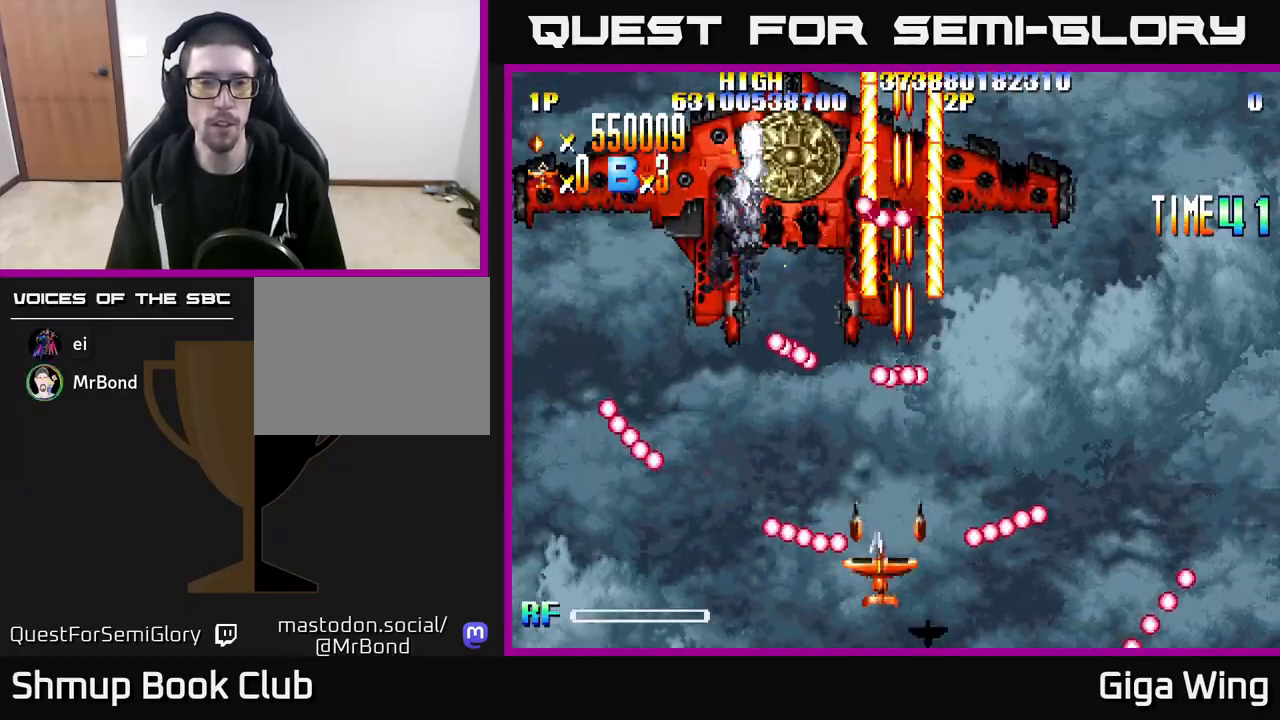
{"buttons": ["DPAD_UP", "DPAD_RIGHT"], "left_stick": "center", "right_stick": "center", "events": [[200, "DPAD_LEFT", "down"], [400, "DPAD_LEFT", "up"], [400, "DPAD_UP", "down"], [500, "DPAD_RIGHT", "down"]]}
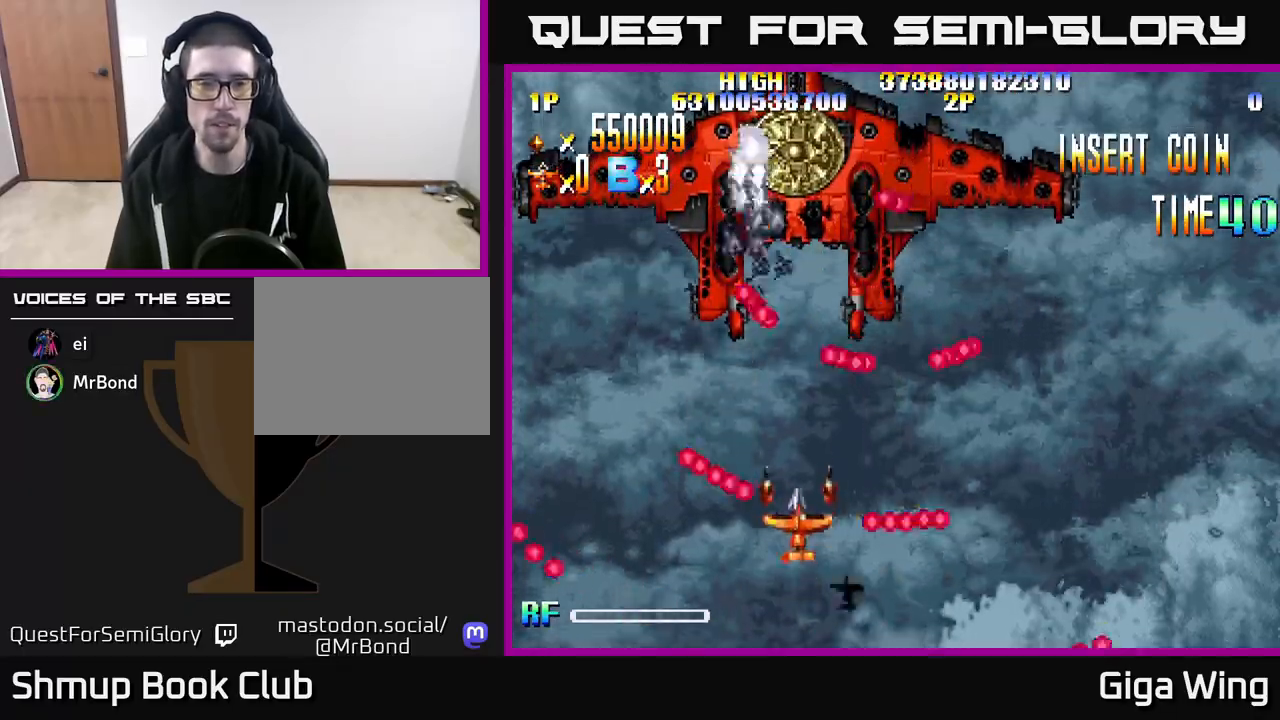
{"buttons": ["DPAD_LEFT"], "left_stick": "center", "right_stick": "center", "events": [[17, "DPAD_UP", "up"], [67, "DPAD_RIGHT", "up"], [133, "DPAD_RIGHT", "down"], [333, "DPAD_RIGHT", "up"], [383, "DPAD_UP", "down"], [417, "DPAD_LEFT", "down"], [483, "DPAD_UP", "up"]]}
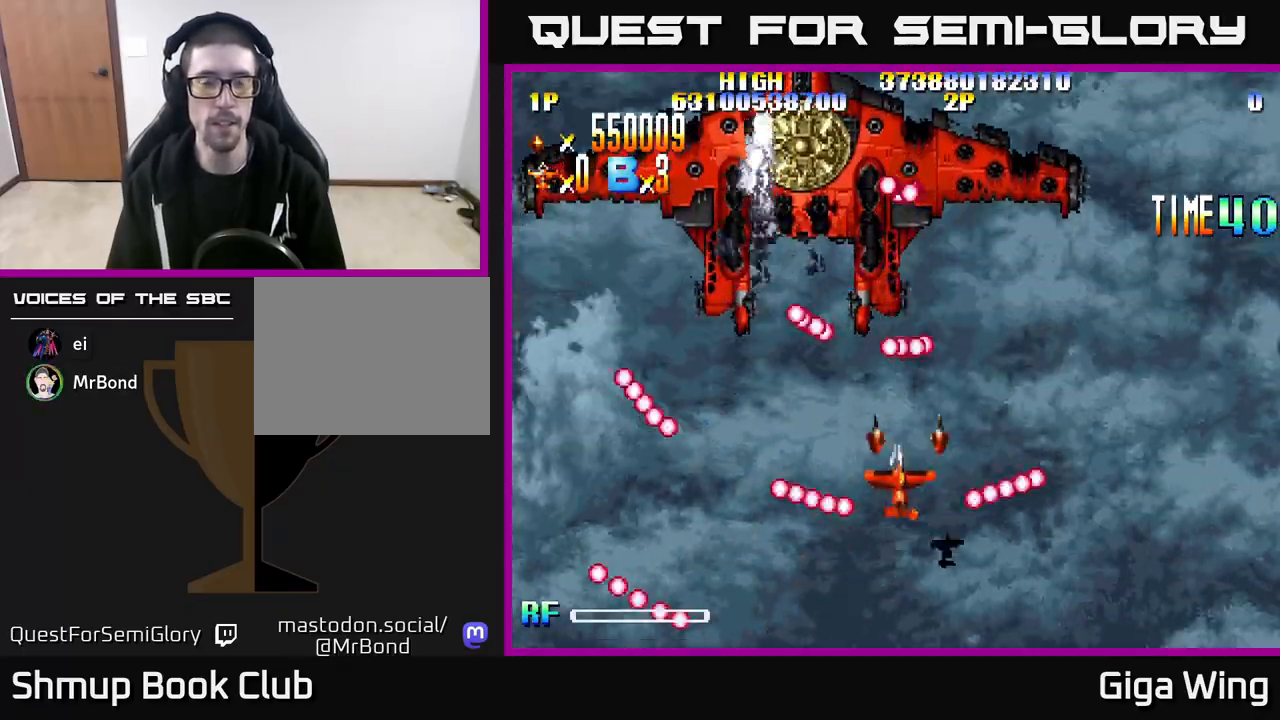
{"buttons": [], "left_stick": "center", "right_stick": "center", "events": [[17, "DPAD_LEFT", "up"], [233, "DPAD_DOWN", "down"], [317, "DPAD_LEFT", "down"], [350, "DPAD_DOWN", "up"], [467, "DPAD_LEFT", "up"]]}
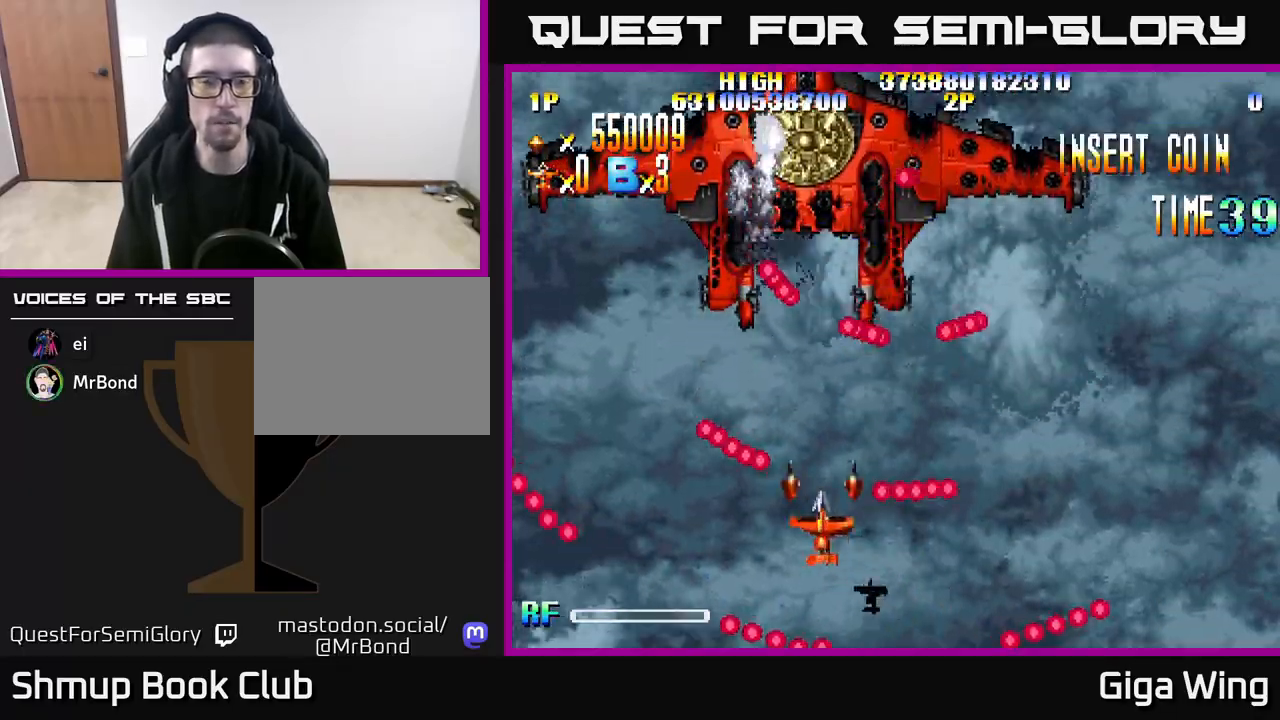
{"buttons": ["DPAD_UP"], "left_stick": "center", "right_stick": "center", "events": [[283, "DPAD_RIGHT", "down"], [483, "DPAD_RIGHT", "up"], [500, "DPAD_UP", "down"]]}
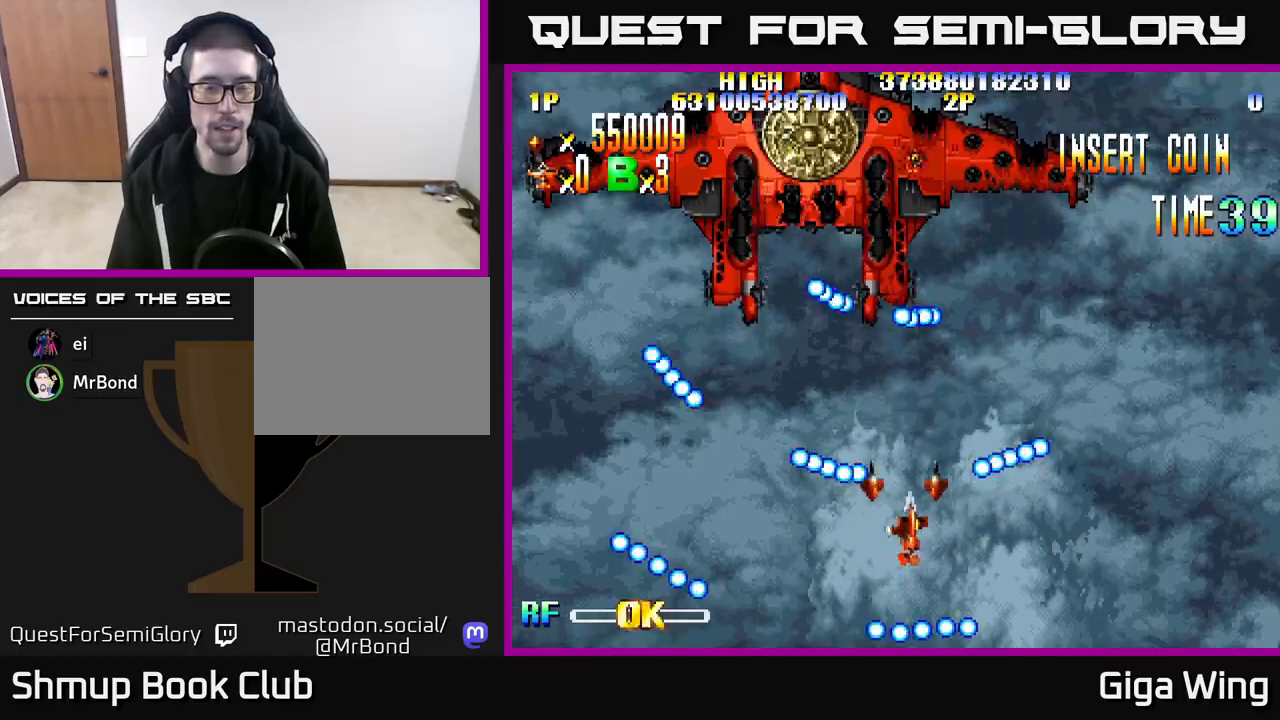
{"buttons": [], "left_stick": "center", "right_stick": "center", "events": [[100, "DPAD_LEFT", "down"], [100, "DPAD_UP", "up"], [133, "DPAD_LEFT", "up"], [267, "DPAD_LEFT", "down"], [383, "DPAD_DOWN", "down"], [383, "DPAD_LEFT", "up"], [500, "DPAD_DOWN", "up"]]}
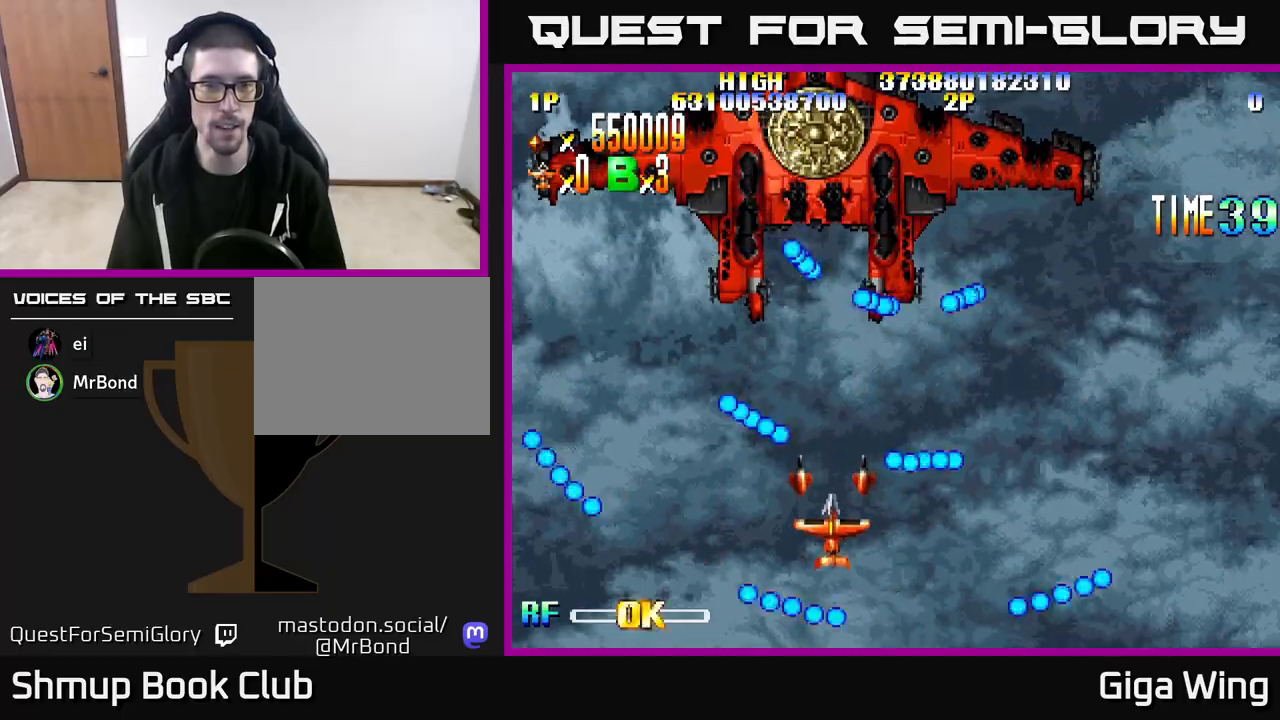
{"buttons": ["DPAD_RIGHT"], "left_stick": "center", "right_stick": "center", "events": [[367, "DPAD_RIGHT", "down"]]}
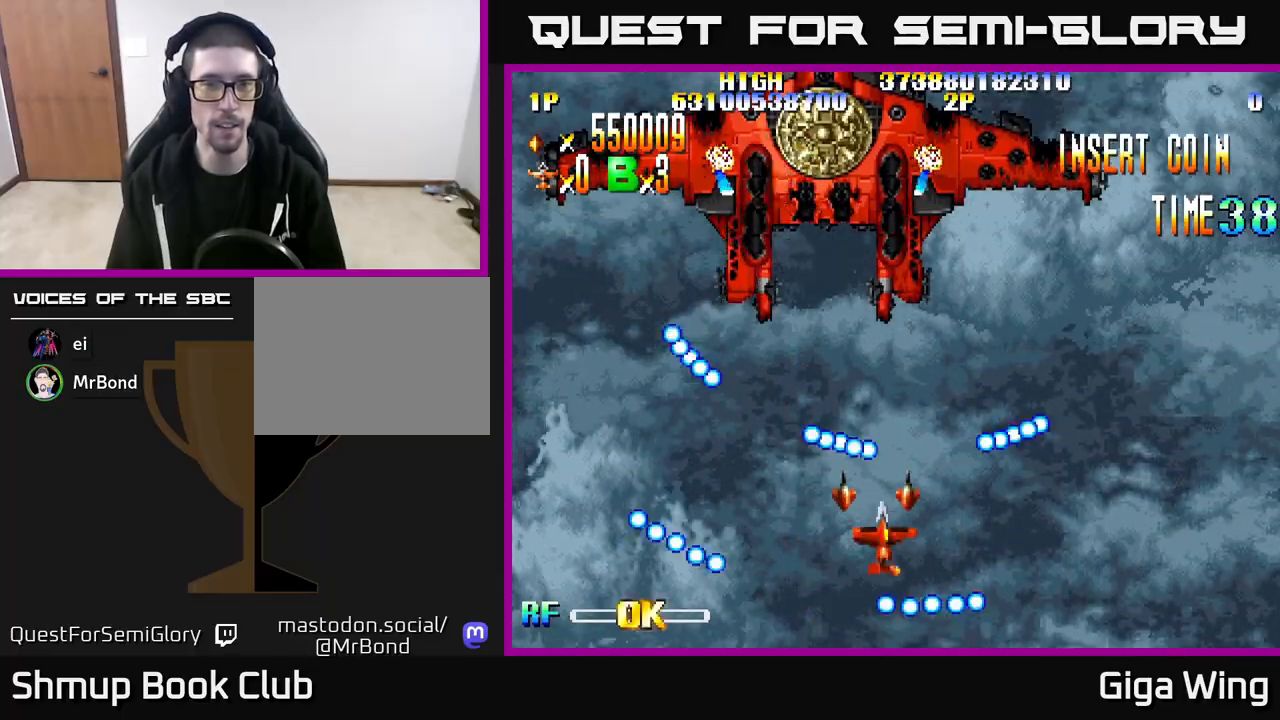
{"buttons": ["A", "DPAD_DOWN"], "left_stick": "center", "right_stick": "center", "events": [[50, "DPAD_UP", "down"], [67, "DPAD_RIGHT", "up"], [200, "DPAD_LEFT", "down"], [233, "DPAD_UP", "up"], [350, "DPAD_DOWN", "down"], [350, "DPAD_LEFT", "up"], [383, "A", "down"]]}
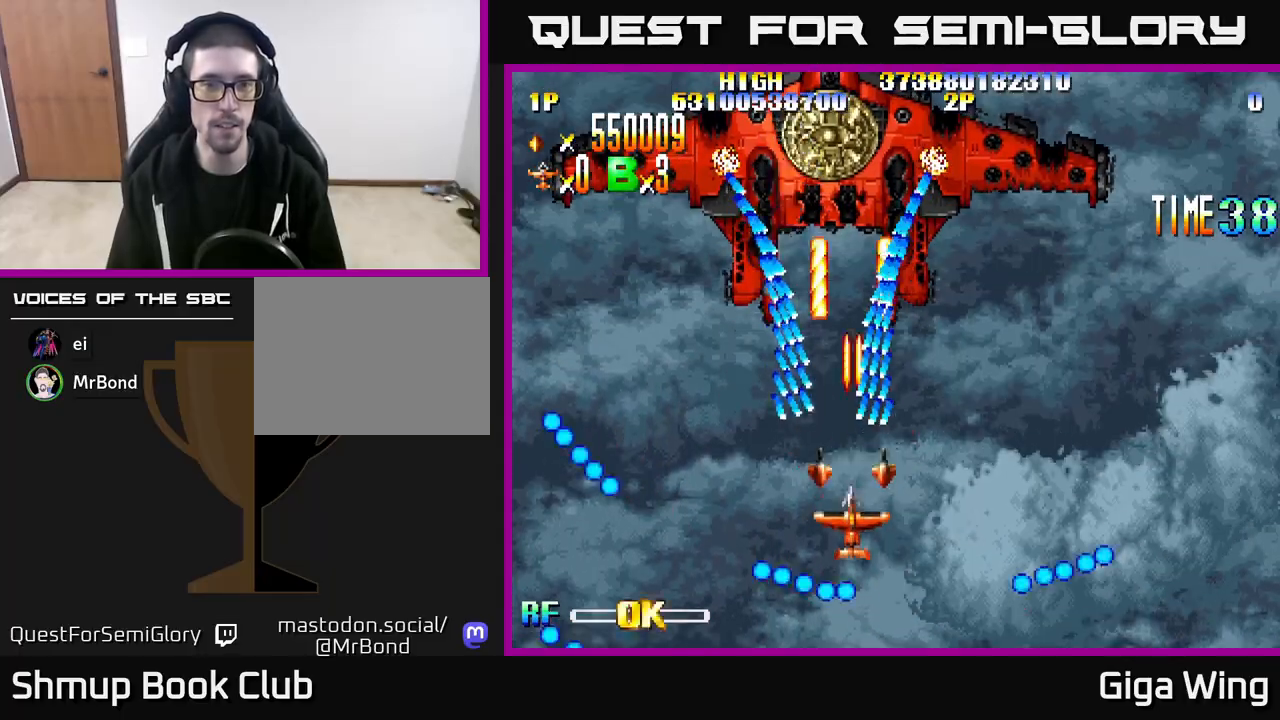
{"buttons": ["A", "DPAD_UP"], "left_stick": "center", "right_stick": "center", "events": [[317, "DPAD_DOWN", "up"], [400, "DPAD_UP", "down"]]}
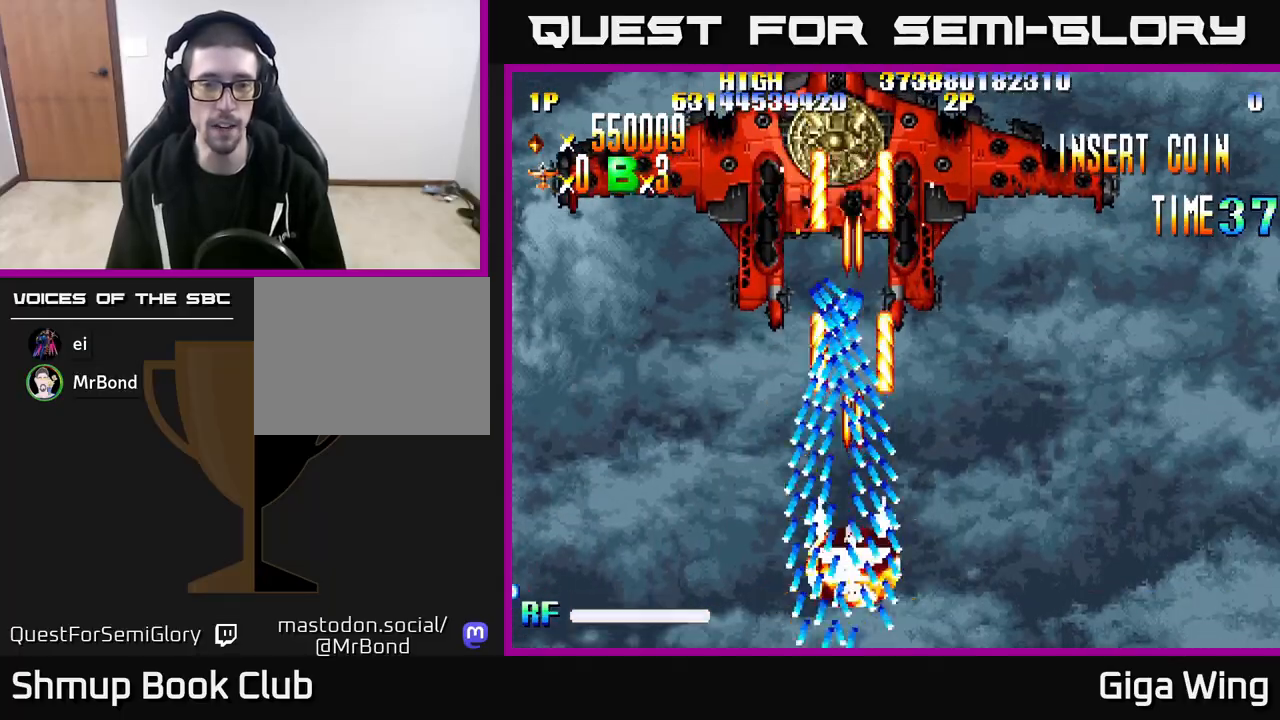
{"buttons": ["A", "DPAD_UP"], "left_stick": "center", "right_stick": "center", "events": []}
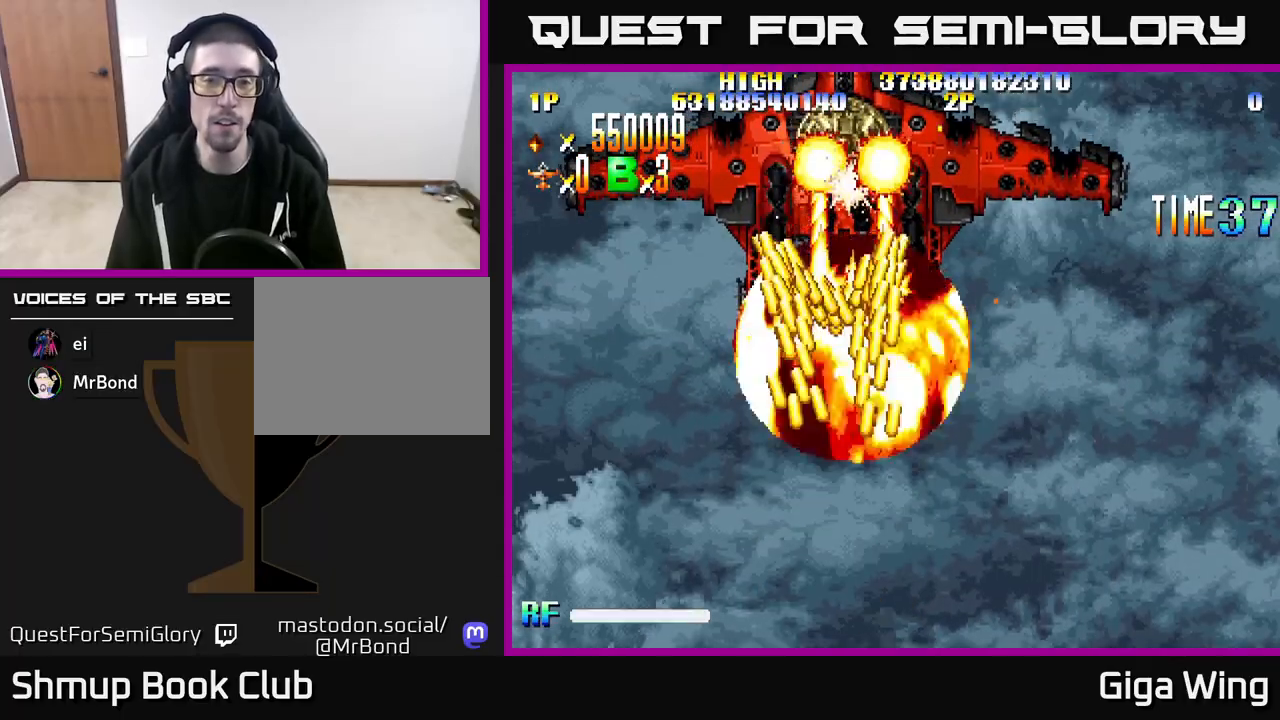
{"buttons": ["A"], "left_stick": "center", "right_stick": "center", "events": [[250, "DPAD_UP", "up"]]}
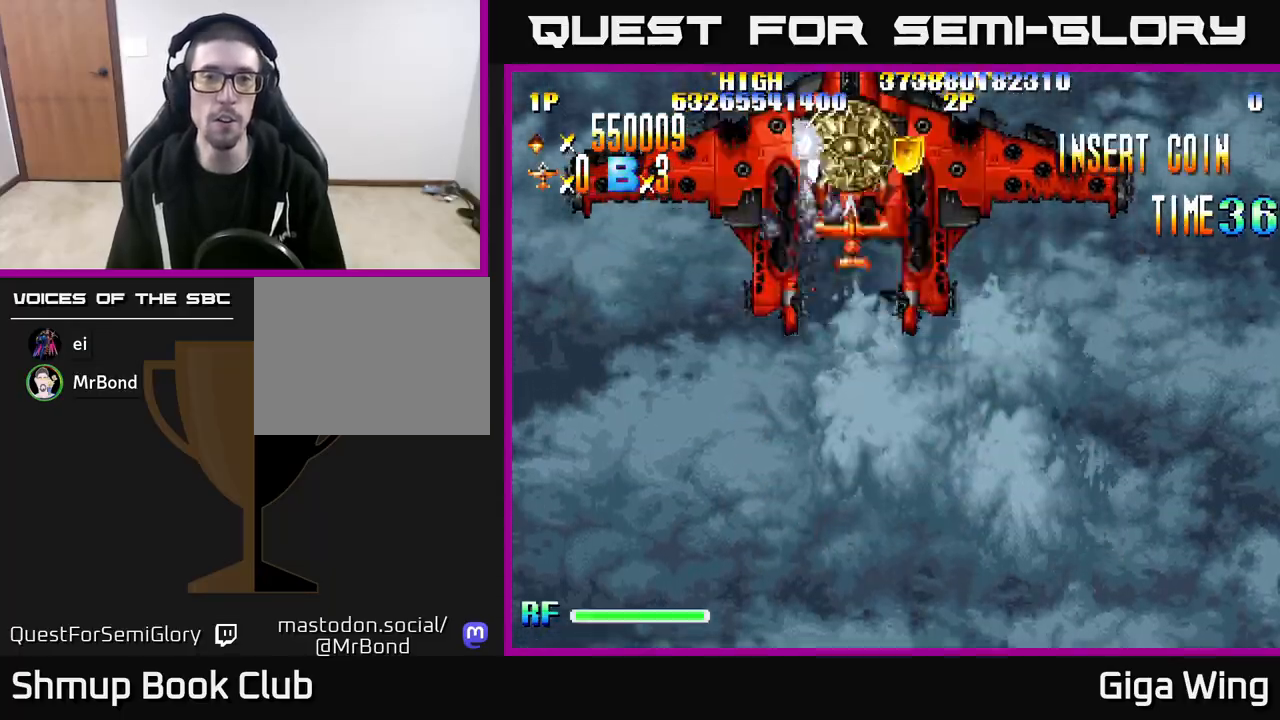
{"buttons": ["A"], "left_stick": "center", "right_stick": "center", "events": [[17, "DPAD_UP", "down"], [50, "DPAD_UP", "up"], [333, "DPAD_DOWN", "down"], [483, "DPAD_DOWN", "up"]]}
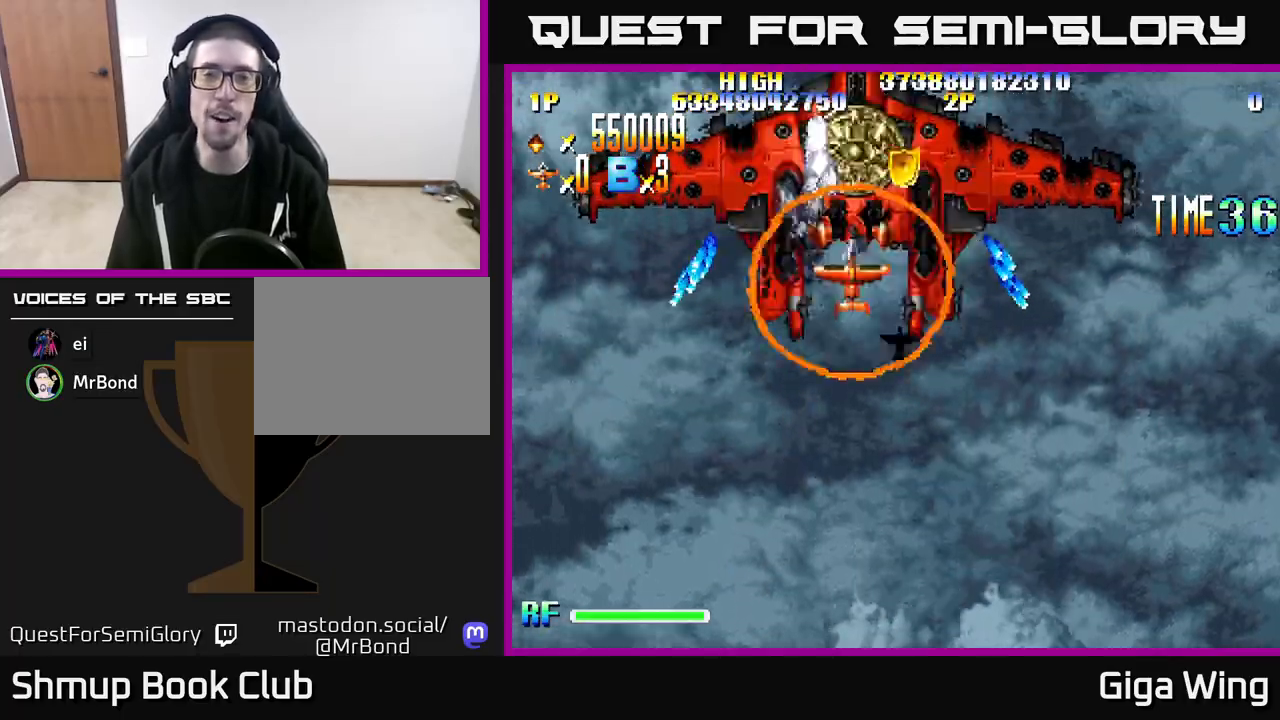
{"buttons": ["A", "DPAD_UP"], "left_stick": "center", "right_stick": "center", "events": [[317, "DPAD_RIGHT", "down"], [367, "DPAD_RIGHT", "up"], [383, "DPAD_UP", "down"]]}
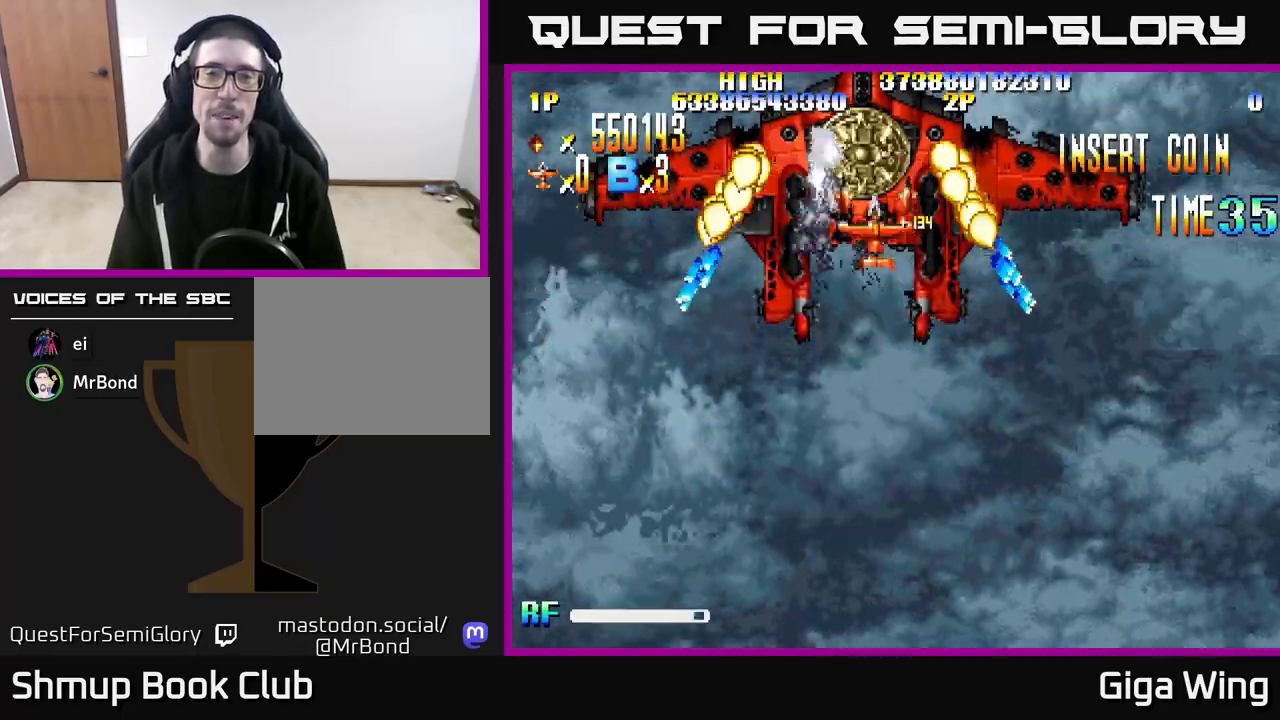
{"buttons": ["R2", "DPAD_DOWN"], "left_stick": "center", "right_stick": "center", "events": [[67, "DPAD_UP", "up"], [67, "R2", "down"], [100, "DPAD_RIGHT", "down"], [150, "DPAD_DOWN", "down"], [167, "DPAD_RIGHT", "up"], [183, "A", "up"]]}
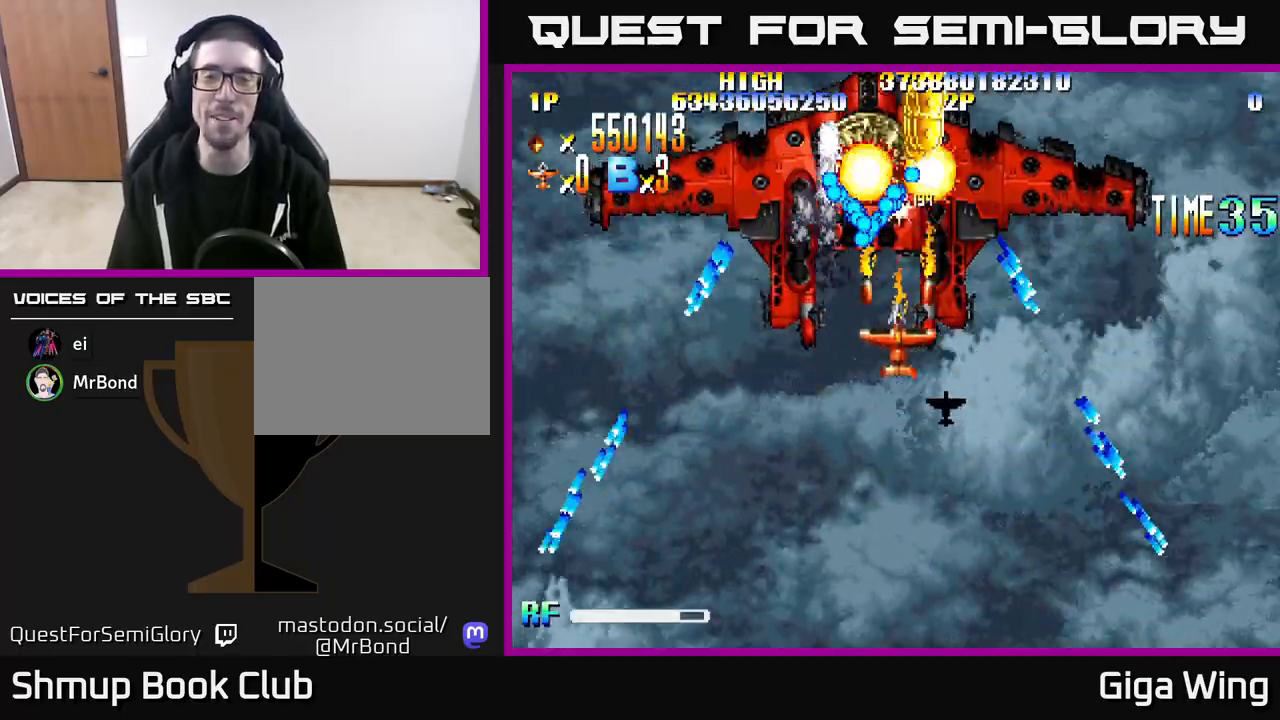
{"buttons": ["R2"], "left_stick": "center", "right_stick": "center", "events": [[483, "DPAD_DOWN", "up"]]}
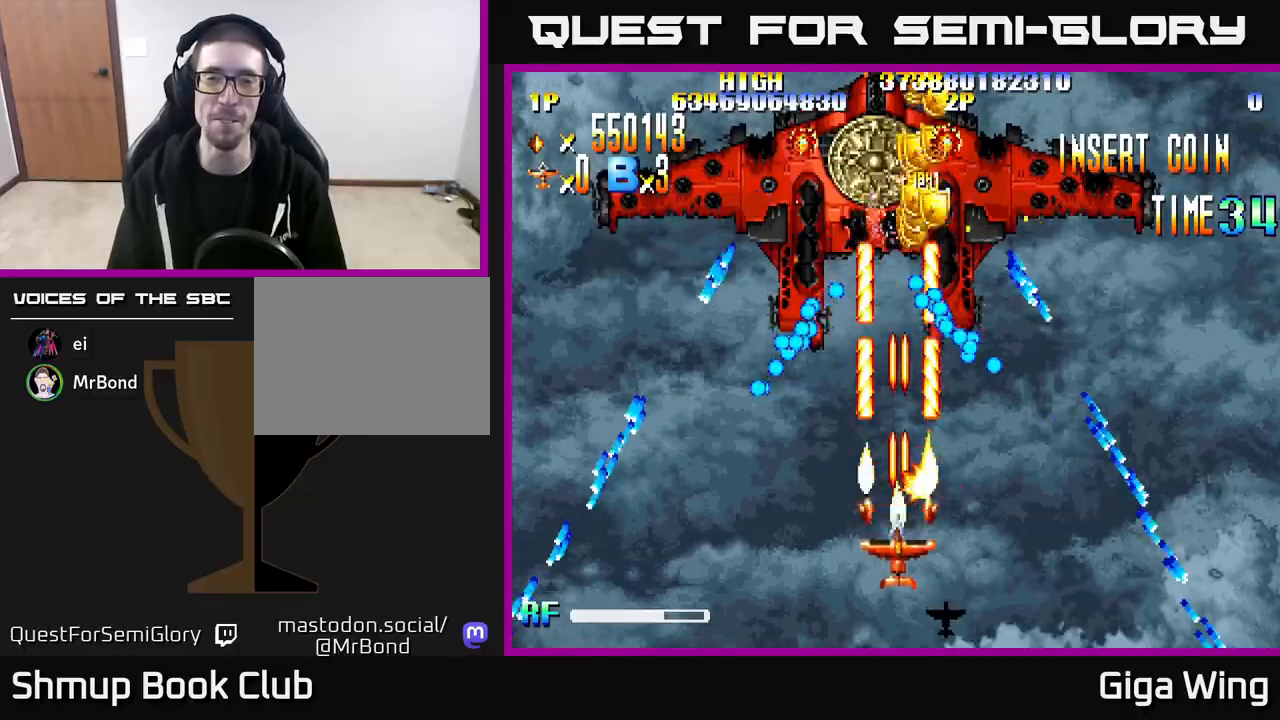
{"buttons": ["R2", "DPAD_DOWN", "DPAD_RIGHT"], "left_stick": "center", "right_stick": "center", "events": [[33, "DPAD_UP", "down"], [450, "DPAD_UP", "up"], [467, "DPAD_RIGHT", "down"], [500, "DPAD_DOWN", "down"]]}
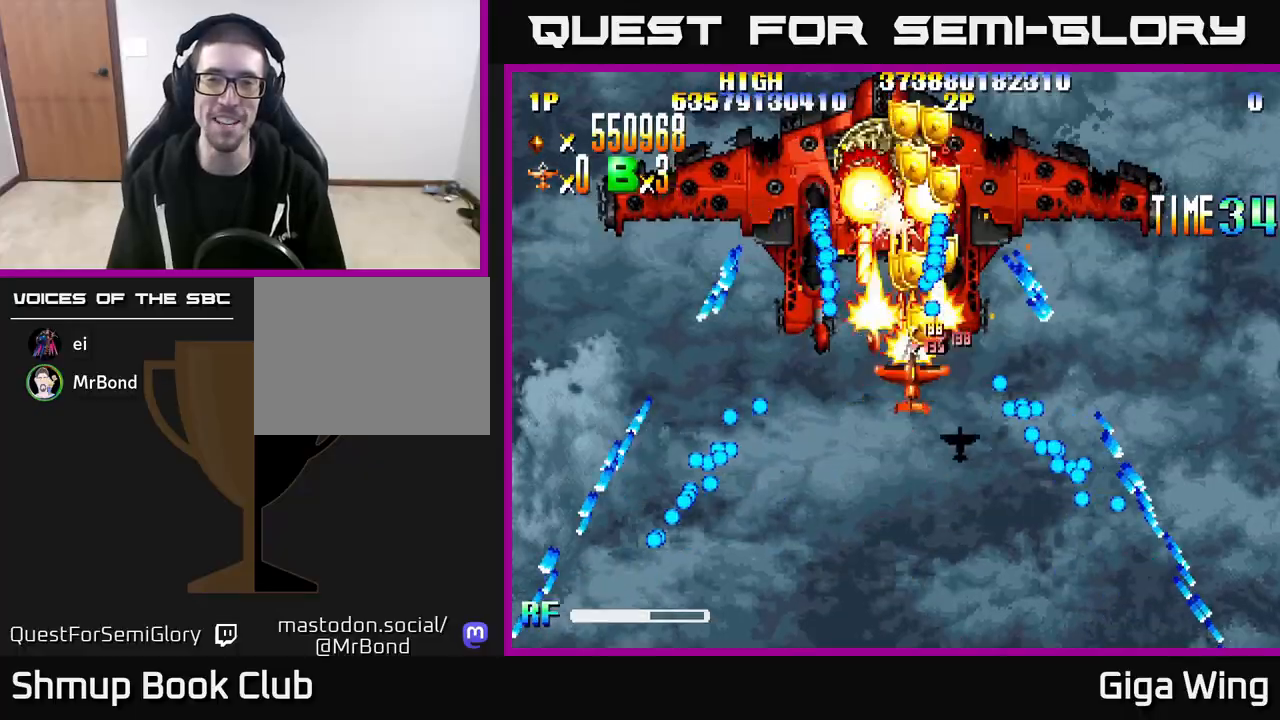
{"buttons": [], "left_stick": "center", "right_stick": "center", "events": [[17, "DPAD_RIGHT", "up"], [117, "R2", "up"], [150, "DPAD_RIGHT", "down"], [183, "DPAD_DOWN", "up"], [233, "DPAD_RIGHT", "up"], [417, "DPAD_RIGHT", "down"], [467, "DPAD_RIGHT", "up"]]}
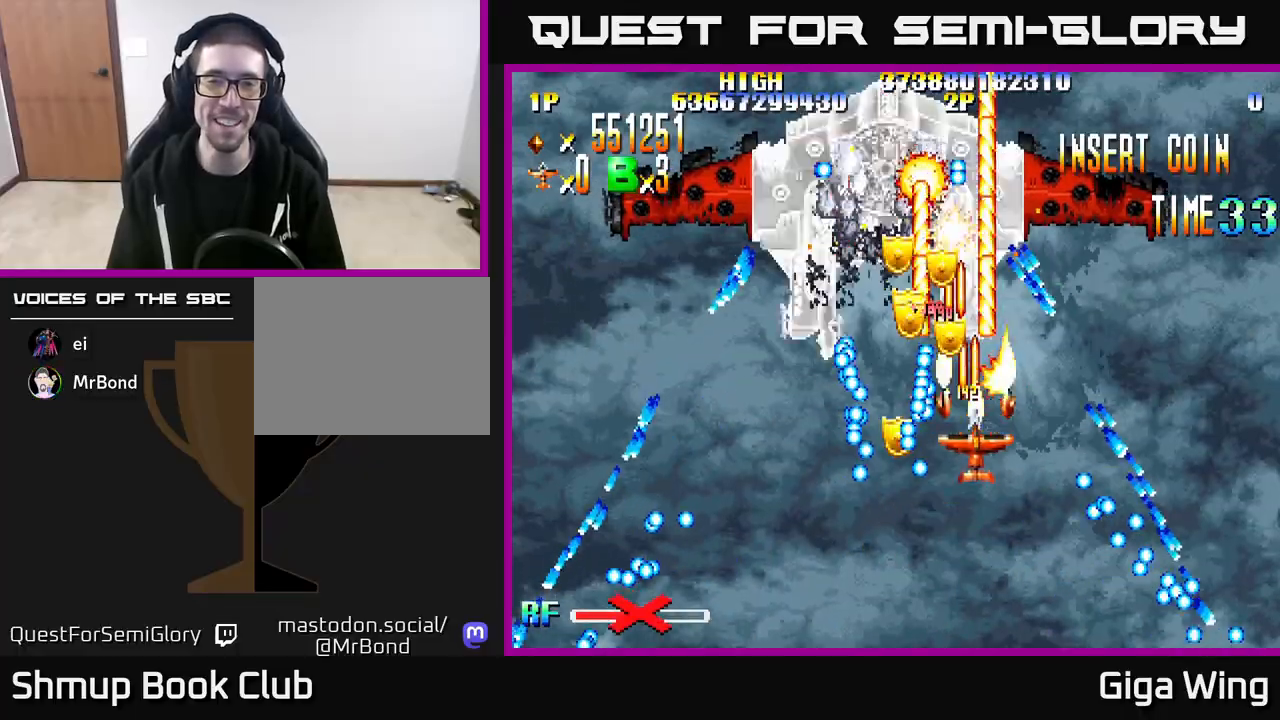
{"buttons": ["DPAD_LEFT"], "left_stick": "center", "right_stick": "center", "events": [[317, "DPAD_LEFT", "down"], [317, "DPAD_UP", "down"], [333, "DPAD_UP", "up"]]}
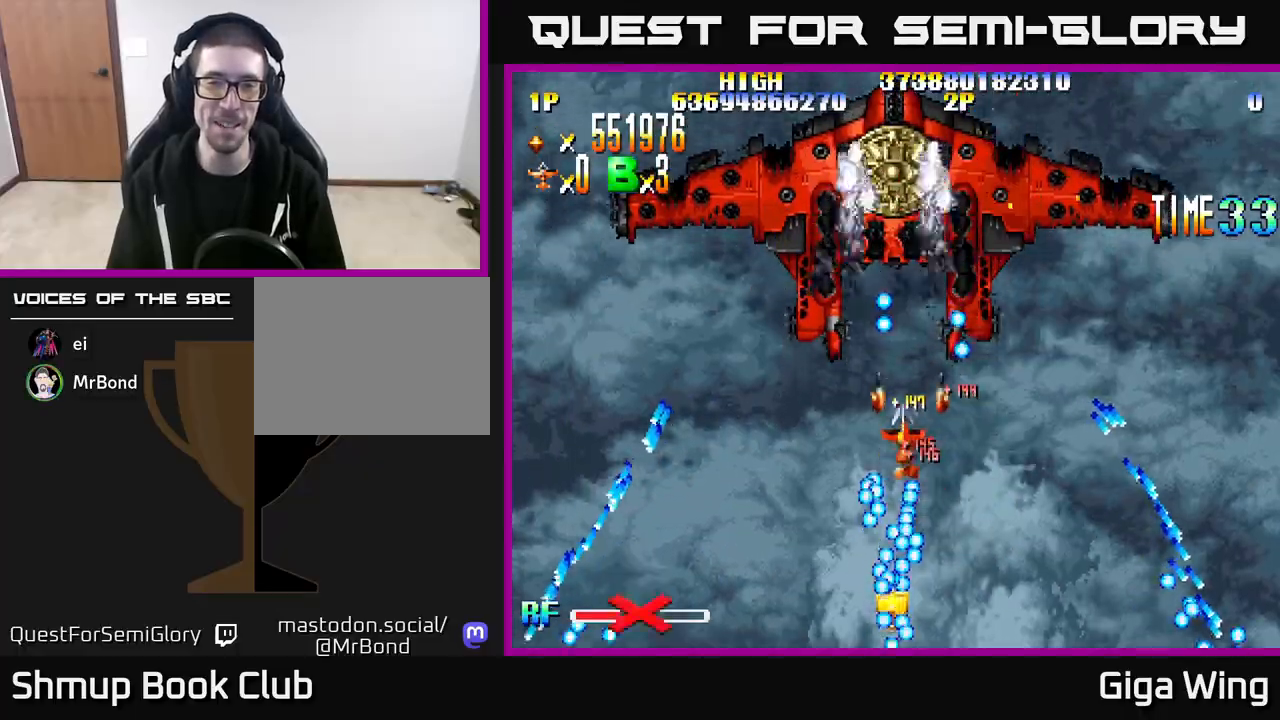
{"buttons": ["DPAD_DOWN"], "left_stick": "center", "right_stick": "center", "events": [[67, "DPAD_UP", "down"], [100, "DPAD_UP", "up"], [167, "DPAD_DOWN", "down"], [217, "DPAD_LEFT", "up"], [367, "DPAD_LEFT", "down"], [483, "DPAD_LEFT", "up"]]}
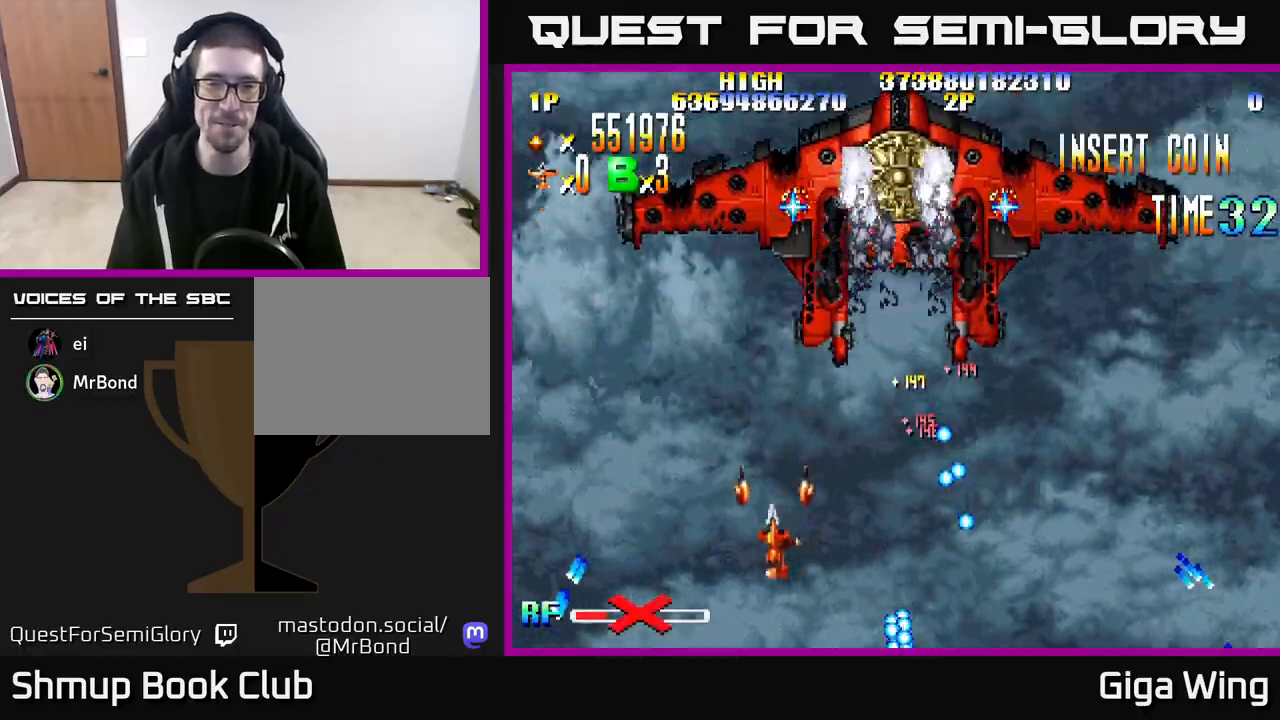
{"buttons": [], "left_stick": "center", "right_stick": "center", "events": [[50, "DPAD_RIGHT", "down"], [83, "DPAD_DOWN", "up"], [300, "DPAD_RIGHT", "up"]]}
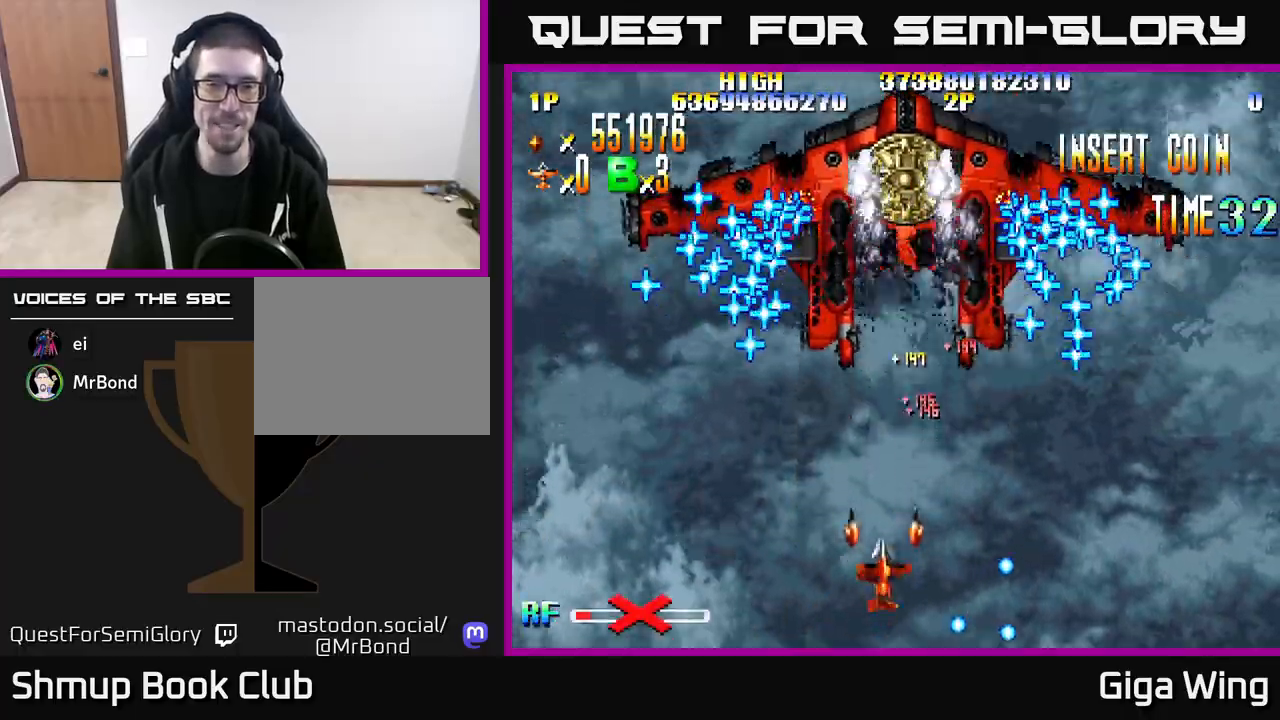
{"buttons": [], "left_stick": "center", "right_stick": "center", "events": []}
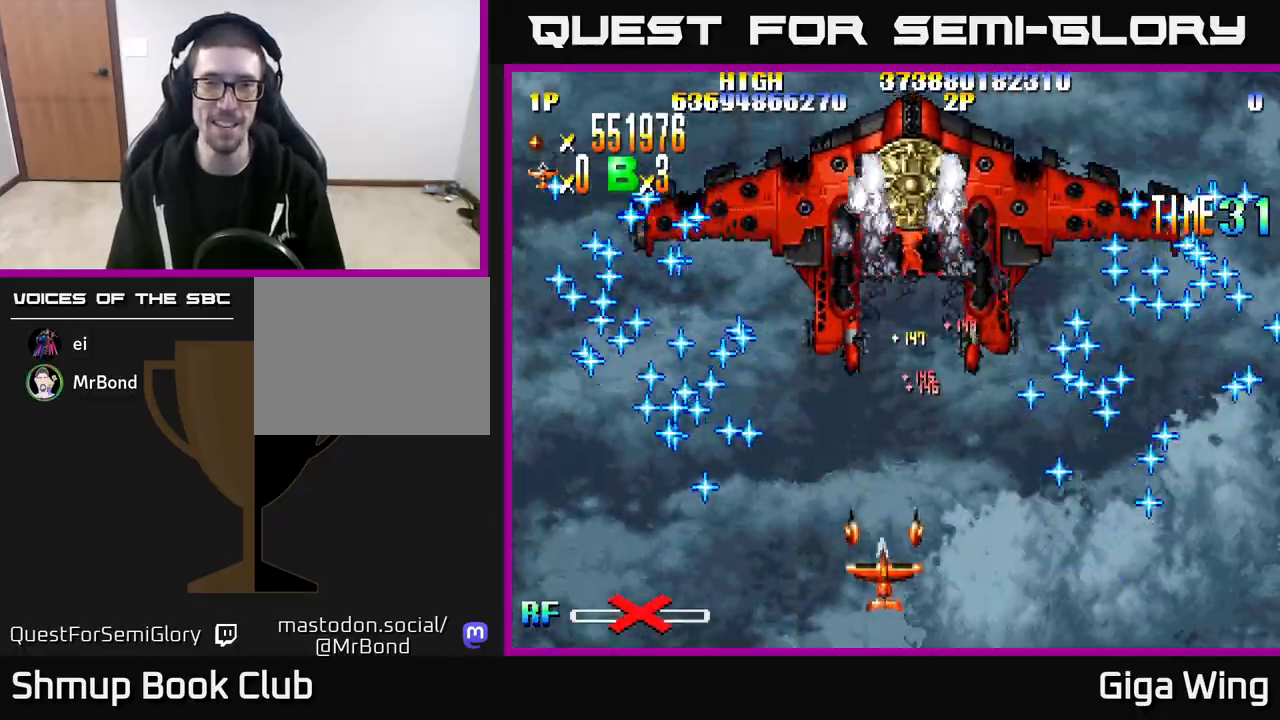
{"buttons": ["DPAD_LEFT"], "left_stick": "center", "right_stick": "center", "events": [[233, "DPAD_RIGHT", "down"], [383, "DPAD_RIGHT", "up"], [450, "DPAD_LEFT", "down"]]}